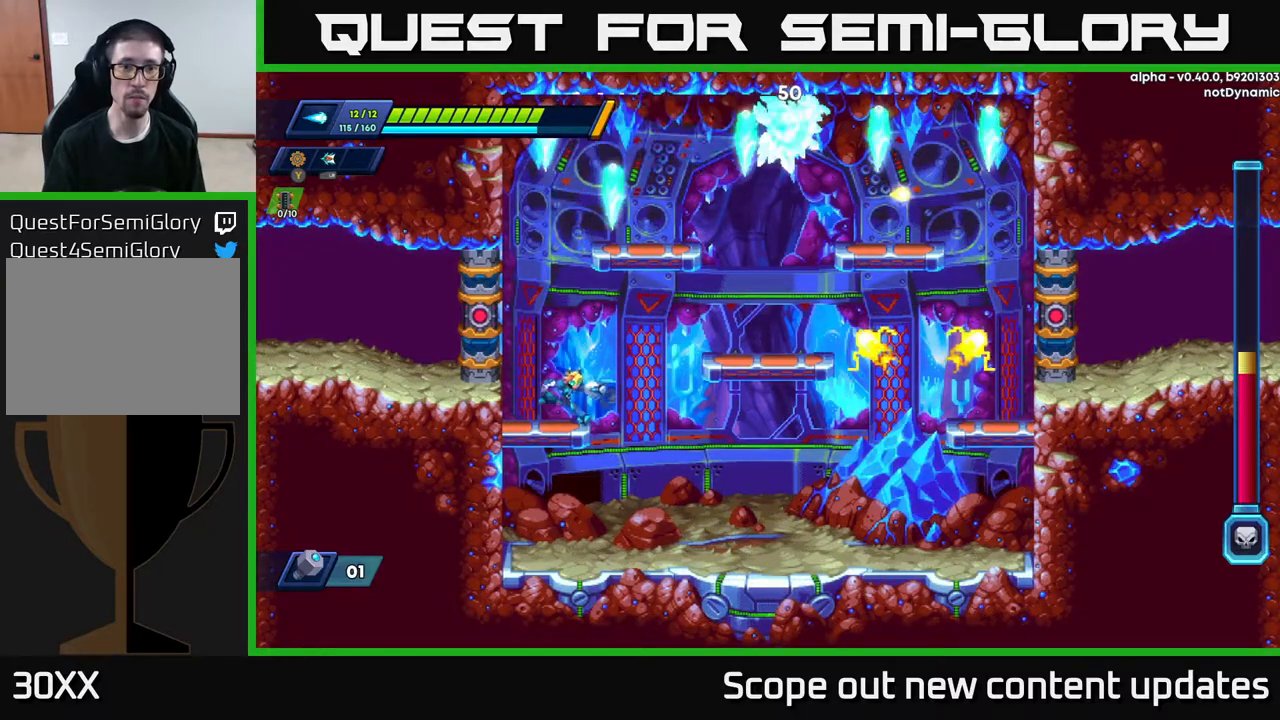
Gameplay with a controller (Xbox layout); each line is a JSON object with the inputs held at the frame after it. "events" lists button and stick changes between this image and that frame as [ms after this image, input, new state], when the widget could be followed in between.
{"buttons": [], "left_stick": "center", "right_stick": "center", "events": [[183, "DPAD_RIGHT", "up"]]}
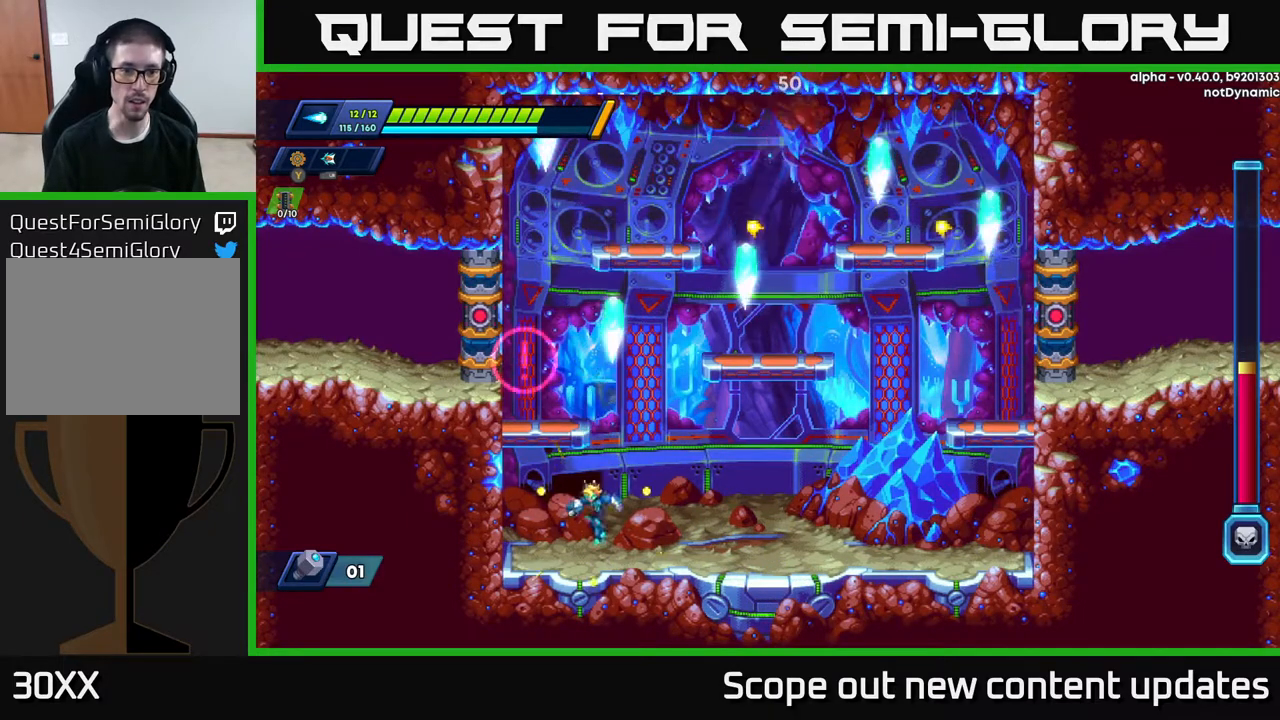
{"buttons": [], "left_stick": "center", "right_stick": "center", "events": [[17, "DPAD_LEFT", "down"], [283, "DPAD_LEFT", "up"]]}
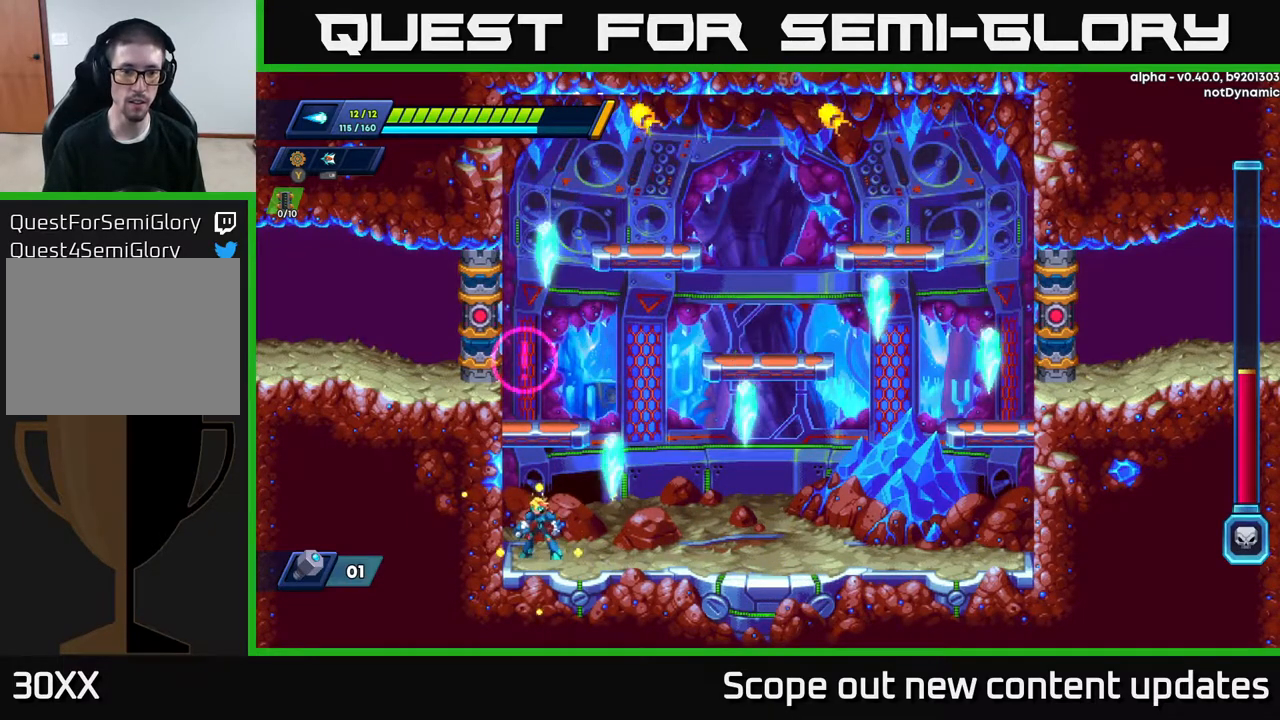
{"buttons": [], "left_stick": "center", "right_stick": "center", "events": []}
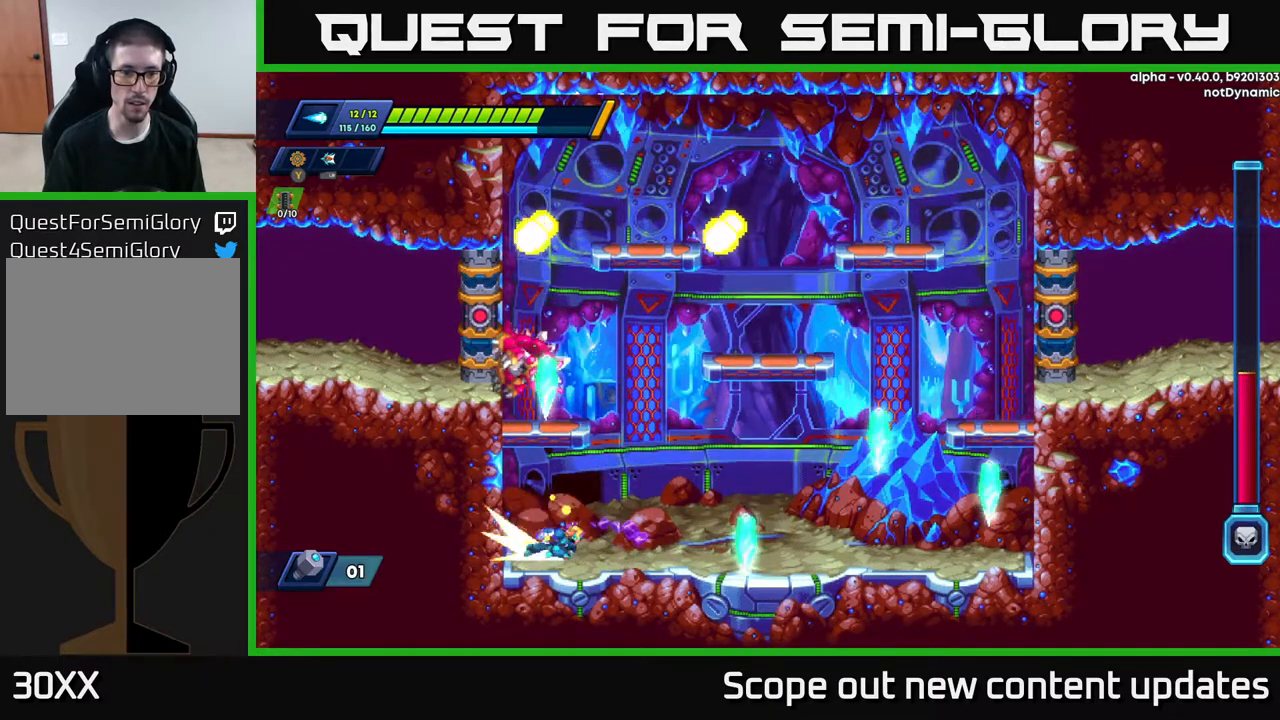
{"buttons": ["A", "R2", "DPAD_LEFT"], "left_stick": "center", "right_stick": "center", "events": [[17, "DPAD_RIGHT", "down"], [33, "R2", "down"], [317, "A", "down"], [450, "DPAD_RIGHT", "up"], [483, "DPAD_LEFT", "down"]]}
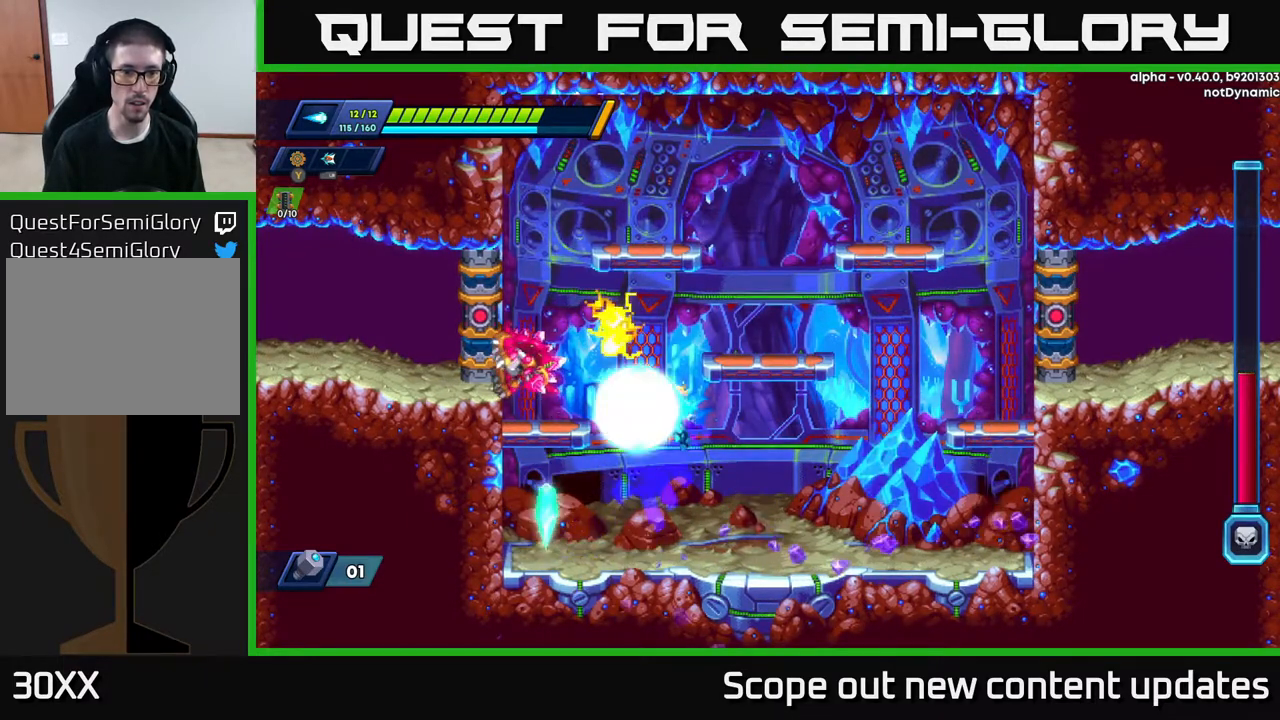
{"buttons": ["R2", "DPAD_RIGHT"], "left_stick": "center", "right_stick": "center", "events": [[17, "R2", "up"], [33, "DPAD_LEFT", "up"], [50, "A", "up"], [50, "X", "down"], [117, "X", "up"], [150, "X", "down"], [200, "X", "up"], [233, "DPAD_RIGHT", "down"], [467, "R2", "down"]]}
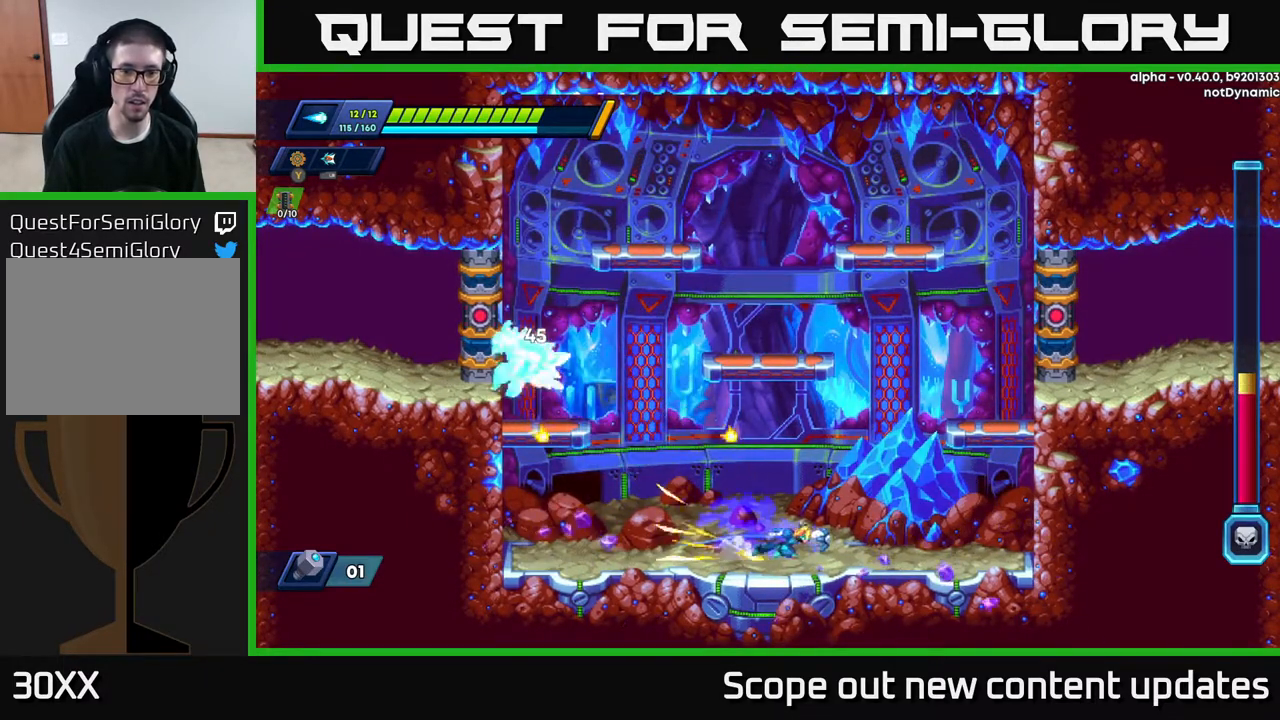
{"buttons": ["A", "DPAD_RIGHT"], "left_stick": "center", "right_stick": "center", "events": [[317, "L1", "down"], [417, "R2", "up"], [433, "L1", "up"], [450, "A", "down"]]}
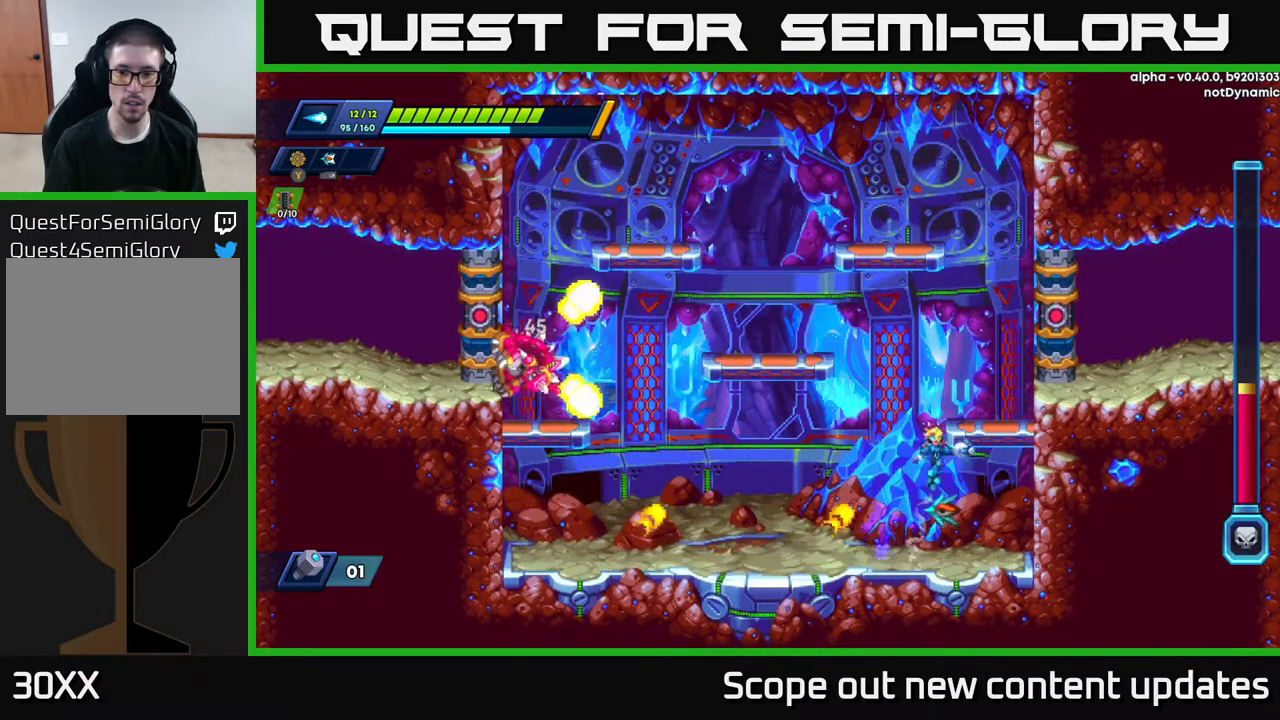
{"buttons": ["A", "X"], "left_stick": "center", "right_stick": "center", "events": [[217, "A", "up"], [350, "A", "down"], [350, "DPAD_RIGHT", "up"], [383, "DPAD_LEFT", "down"], [500, "DPAD_LEFT", "up"], [500, "X", "down"]]}
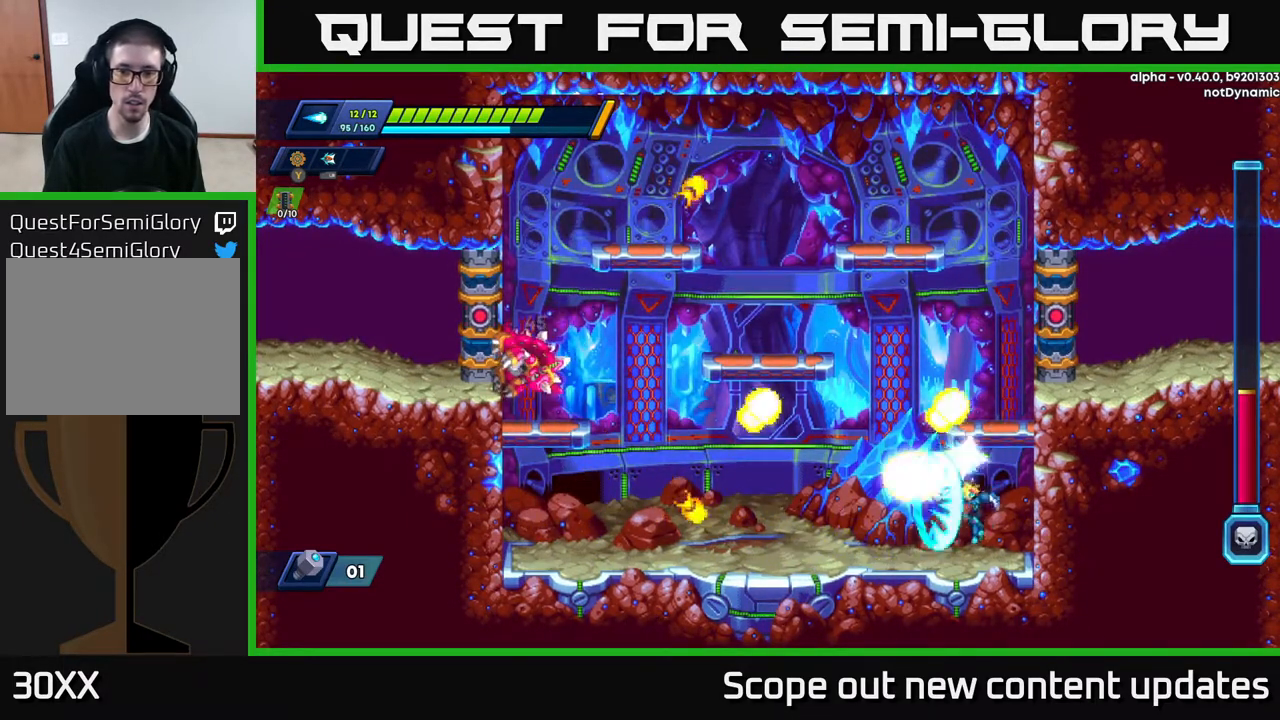
{"buttons": ["DPAD_LEFT"], "left_stick": "center", "right_stick": "center", "events": [[17, "A", "up"], [67, "X", "up"], [133, "X", "down"], [200, "X", "up"], [367, "DPAD_LEFT", "down"]]}
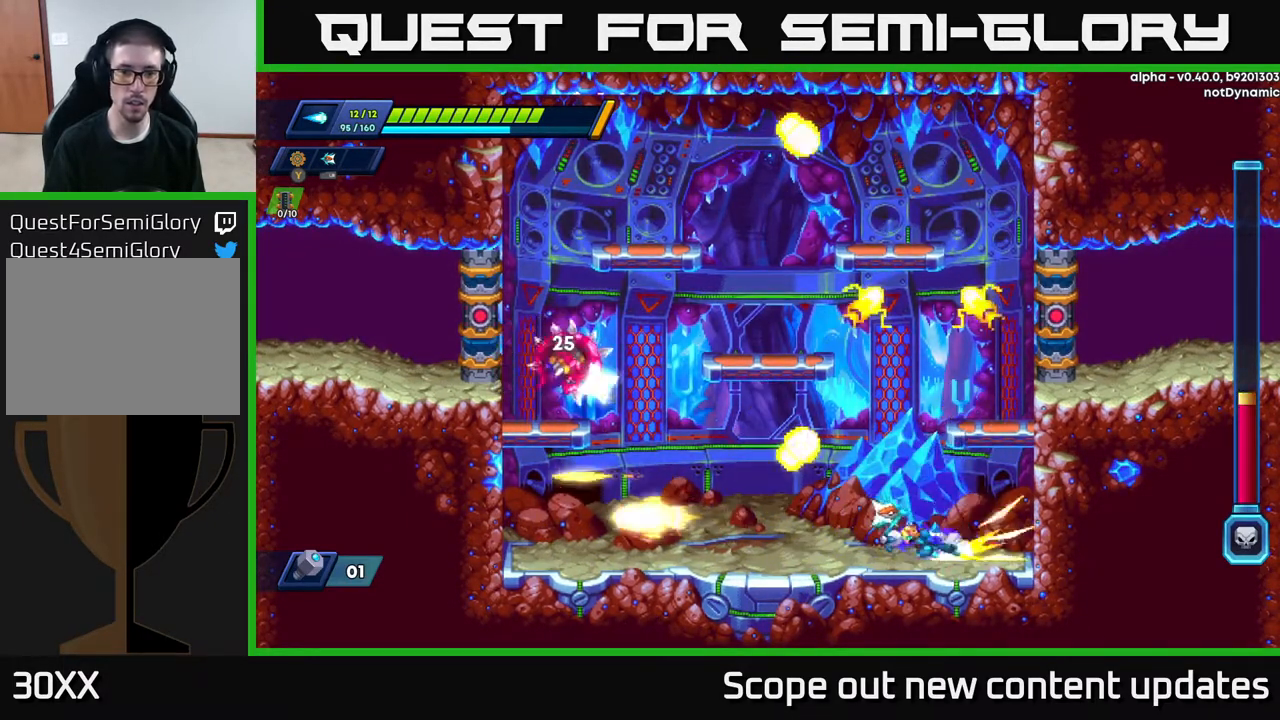
{"buttons": ["R2", "DPAD_LEFT"], "left_stick": "center", "right_stick": "center", "events": [[17, "R2", "down"]]}
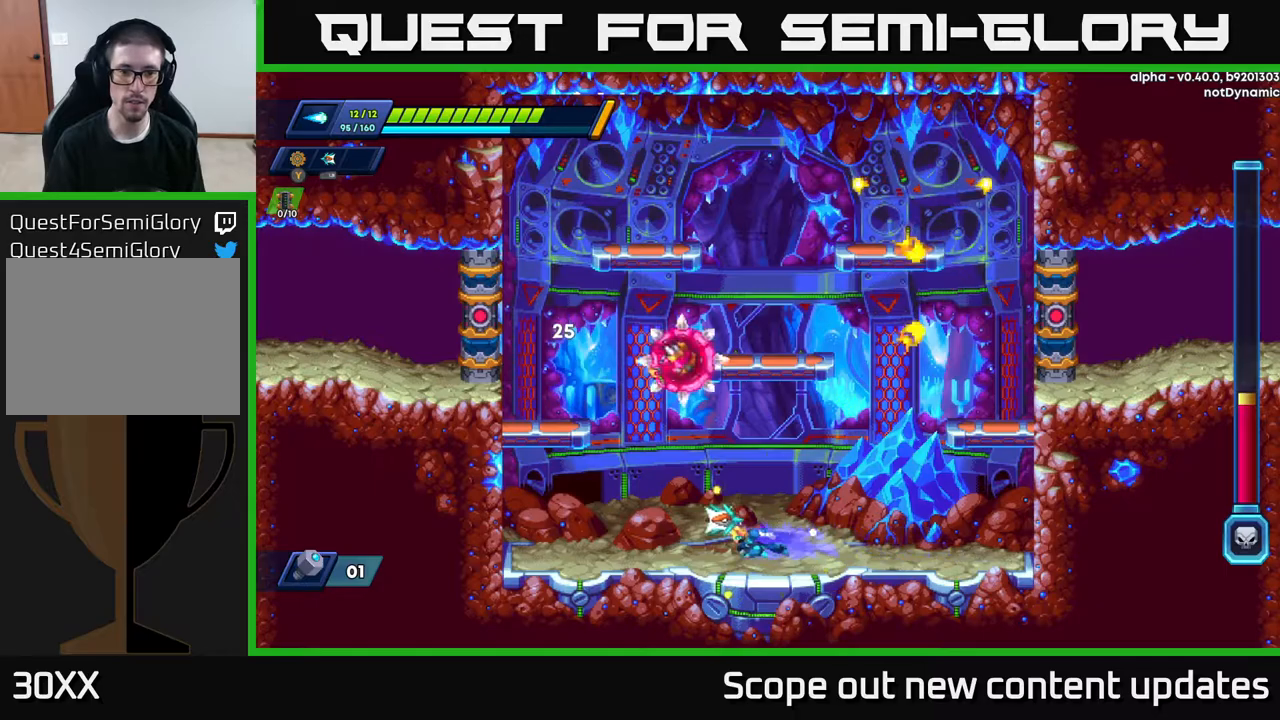
{"buttons": ["A", "R2", "DPAD_LEFT"], "left_stick": "center", "right_stick": "center", "events": [[133, "A", "down"]]}
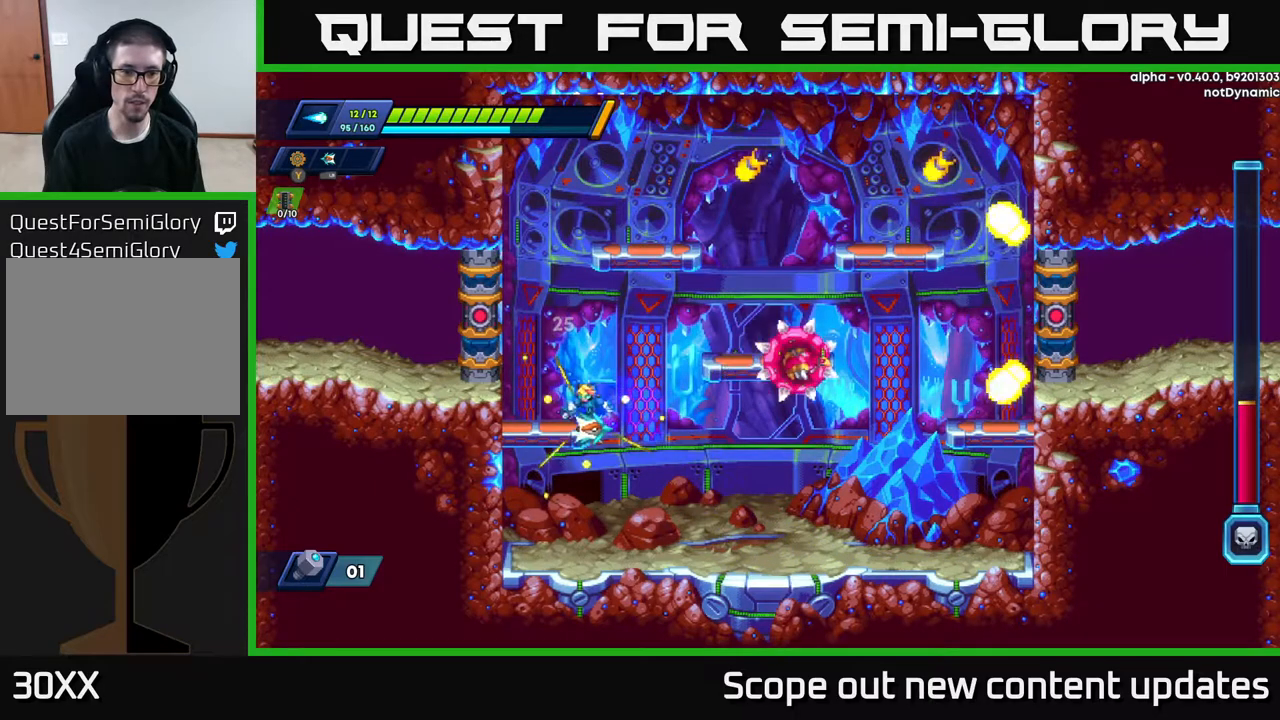
{"buttons": ["X"], "left_stick": "center", "right_stick": "center", "events": [[17, "A", "up"], [250, "A", "down"], [350, "DPAD_LEFT", "up"], [367, "DPAD_RIGHT", "down"], [467, "R2", "up"], [483, "X", "down"], [500, "A", "up"], [500, "DPAD_RIGHT", "up"]]}
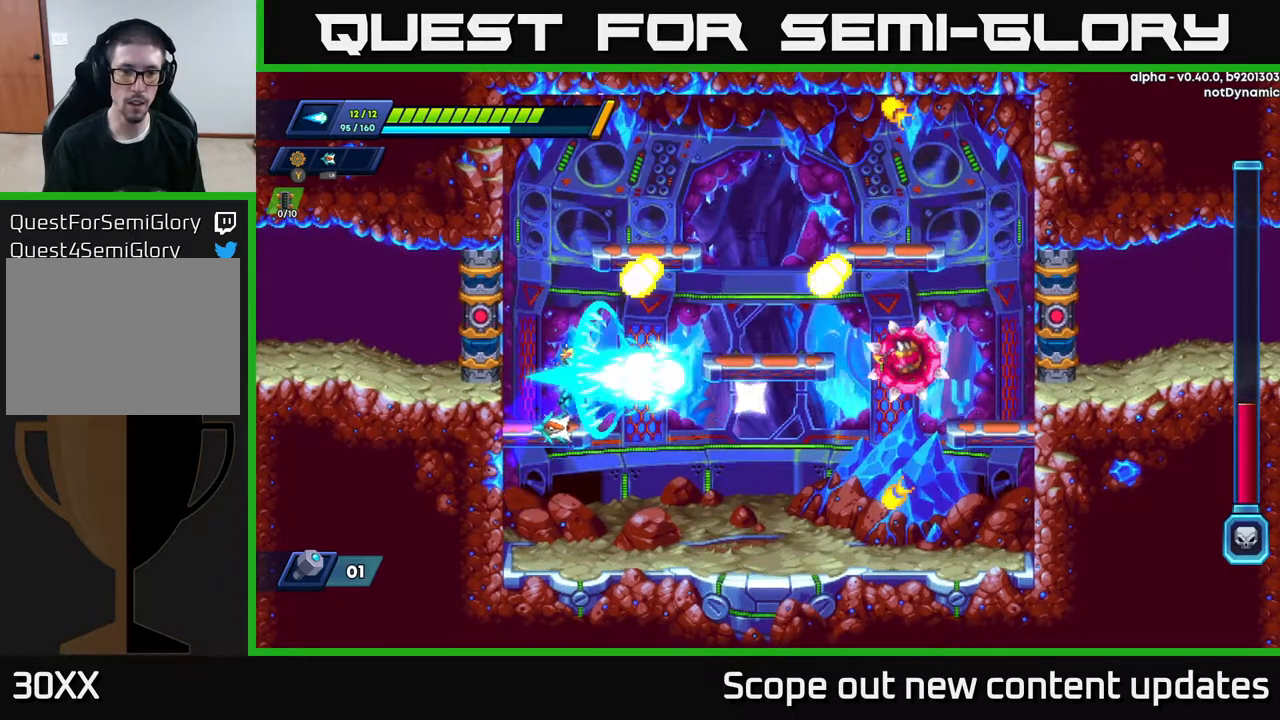
{"buttons": ["DPAD_LEFT"], "left_stick": "center", "right_stick": "center", "events": [[33, "X", "up"], [83, "X", "down"], [167, "X", "up"], [200, "DPAD_RIGHT", "down"], [217, "X", "down"], [267, "X", "up"], [350, "DPAD_RIGHT", "up"], [417, "DPAD_LEFT", "down"]]}
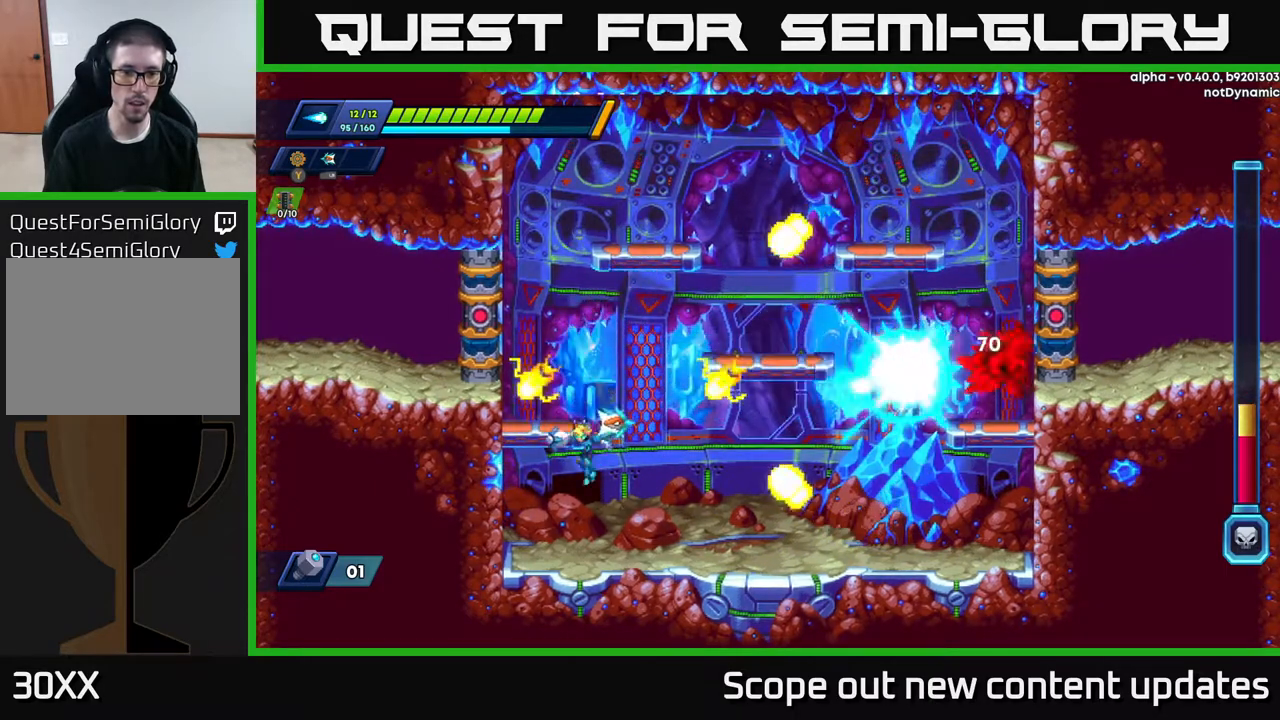
{"buttons": ["R2", "DPAD_RIGHT"], "left_stick": "center", "right_stick": "center", "events": [[100, "DPAD_LEFT", "up"], [167, "DPAD_RIGHT", "down"], [250, "R2", "down"]]}
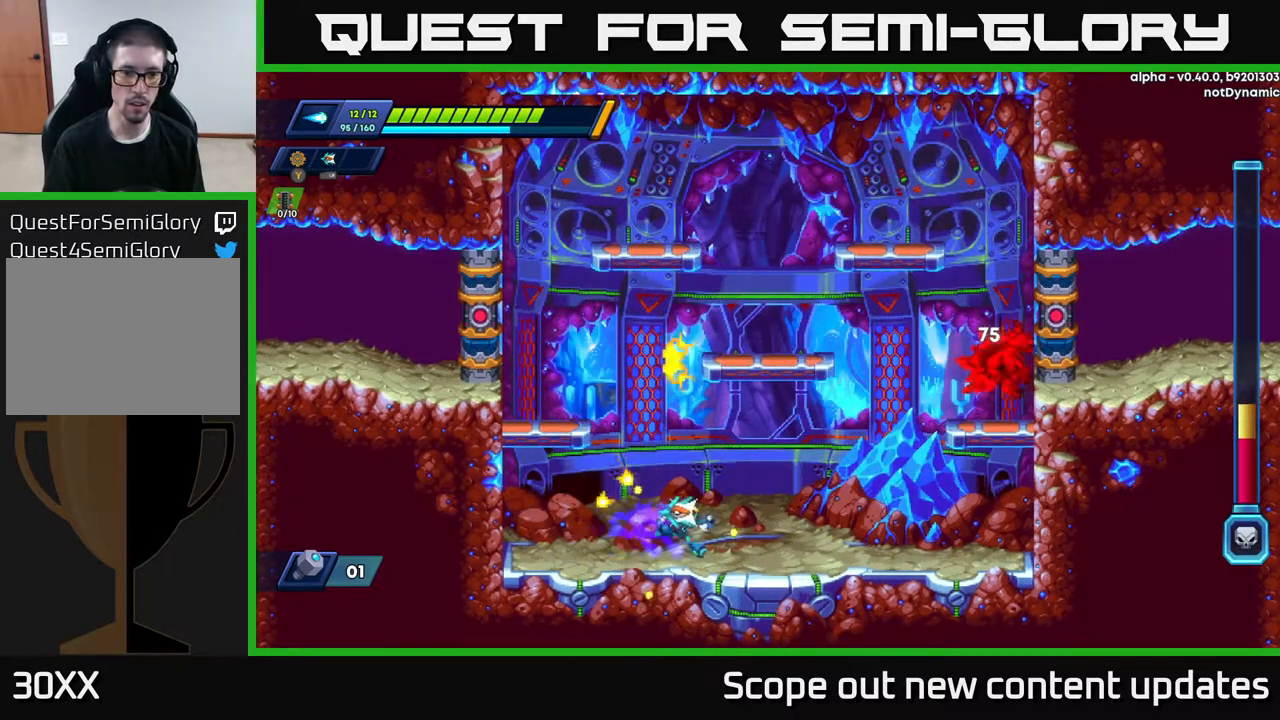
{"buttons": ["X", "DPAD_RIGHT"], "left_stick": "center", "right_stick": "center", "events": [[33, "R2", "up"], [67, "R2", "down"], [150, "A", "down"], [450, "X", "down"], [483, "A", "up"], [483, "R2", "up"]]}
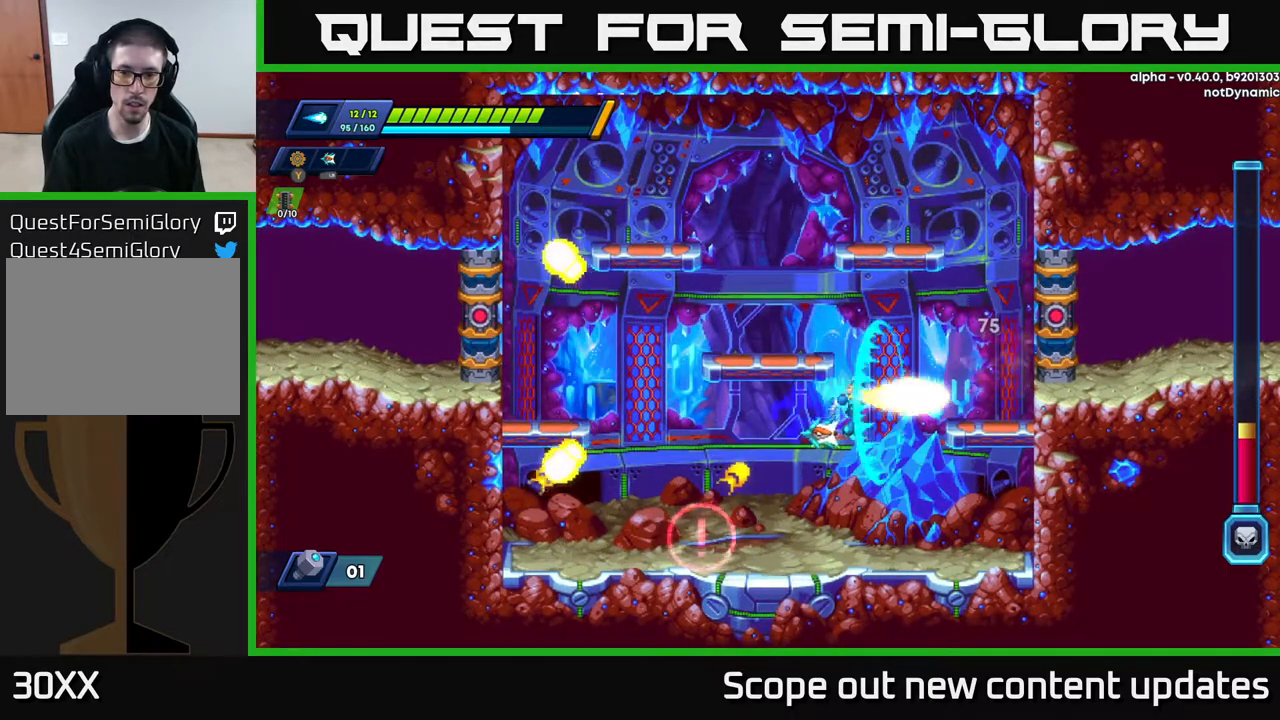
{"buttons": ["R2", "DPAD_LEFT"], "left_stick": "center", "right_stick": "center", "events": [[17, "X", "up"], [67, "X", "down"], [117, "X", "up"], [167, "X", "down"], [267, "DPAD_RIGHT", "up"], [267, "X", "up"], [350, "DPAD_LEFT", "down"], [500, "R2", "down"]]}
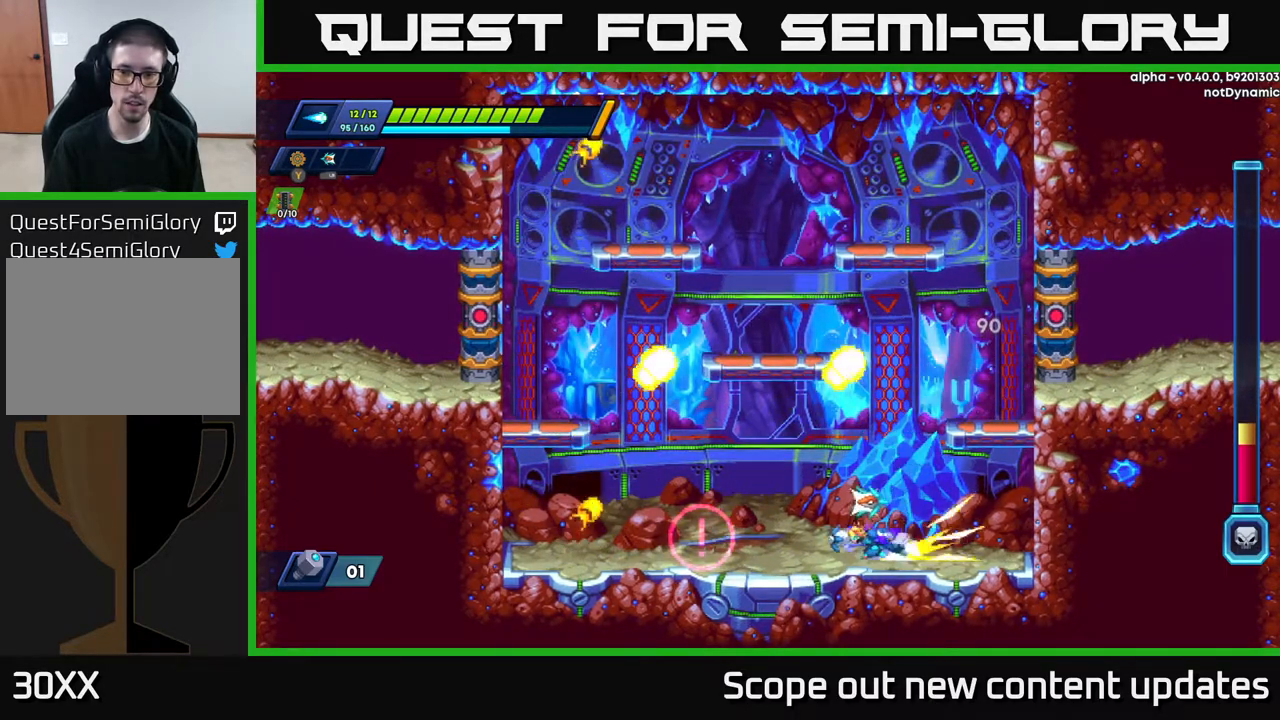
{"buttons": [], "left_stick": "center", "right_stick": "center", "events": [[117, "DPAD_LEFT", "up"], [133, "R2", "up"], [233, "DPAD_RIGHT", "down"], [317, "DPAD_RIGHT", "up"], [367, "DPAD_LEFT", "down"], [467, "DPAD_LEFT", "up"]]}
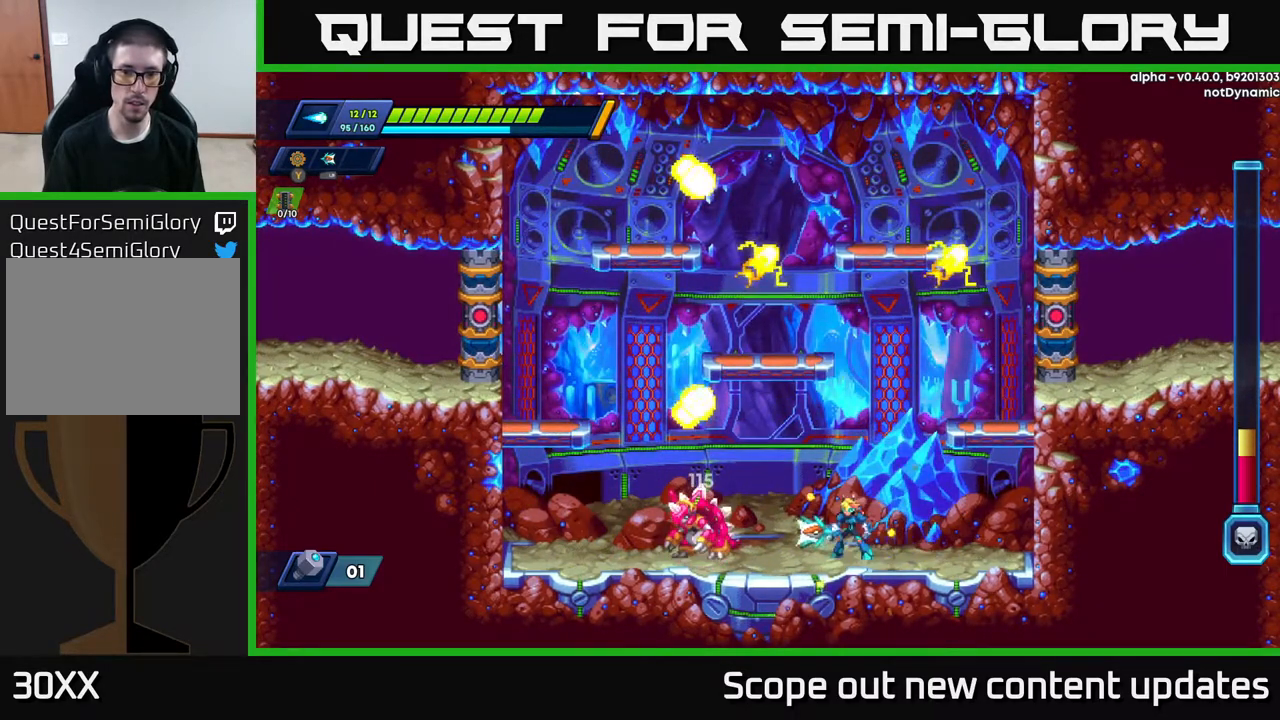
{"buttons": [], "left_stick": "center", "right_stick": "center", "events": [[200, "X", "down"], [233, "X", "up"], [300, "X", "down"], [333, "X", "up"], [417, "X", "down"], [450, "X", "up"]]}
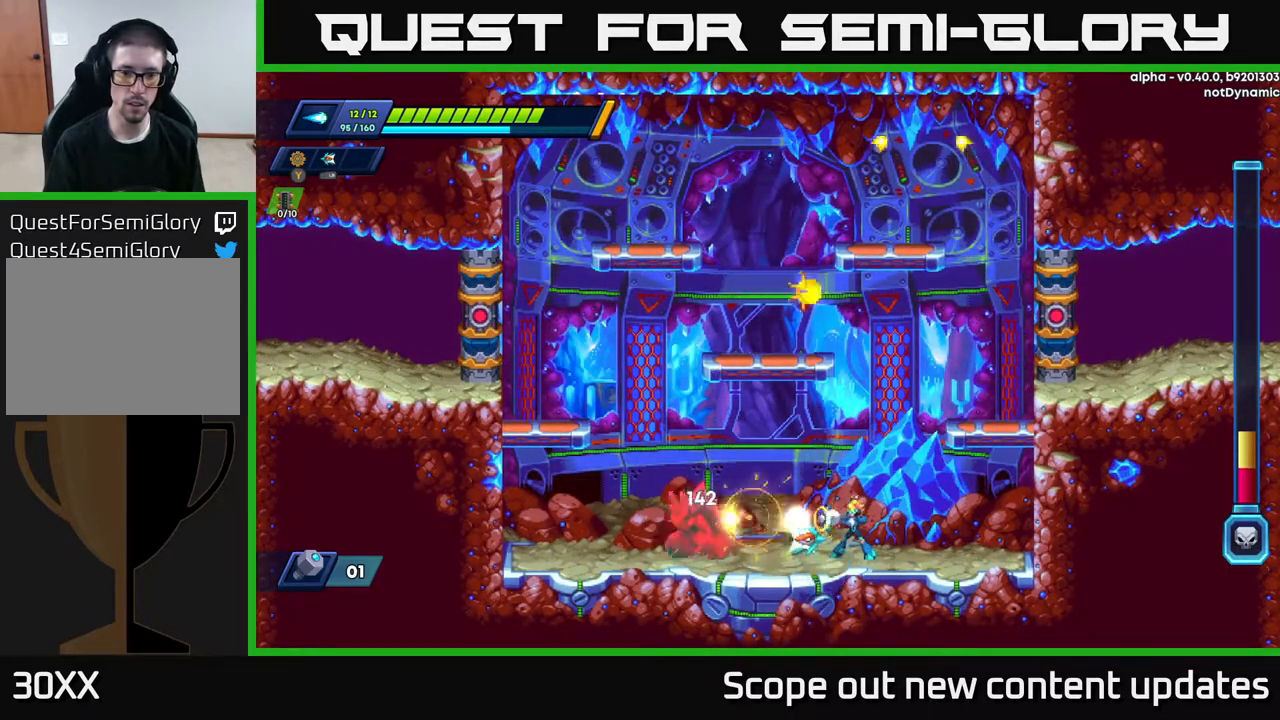
{"buttons": [], "left_stick": "center", "right_stick": "center", "events": [[33, "X", "down"], [50, "X", "up"], [117, "X", "down"], [167, "X", "up"], [217, "X", "down"], [267, "X", "up"], [333, "X", "down"], [383, "X", "up"], [450, "X", "down"], [467, "X", "up"]]}
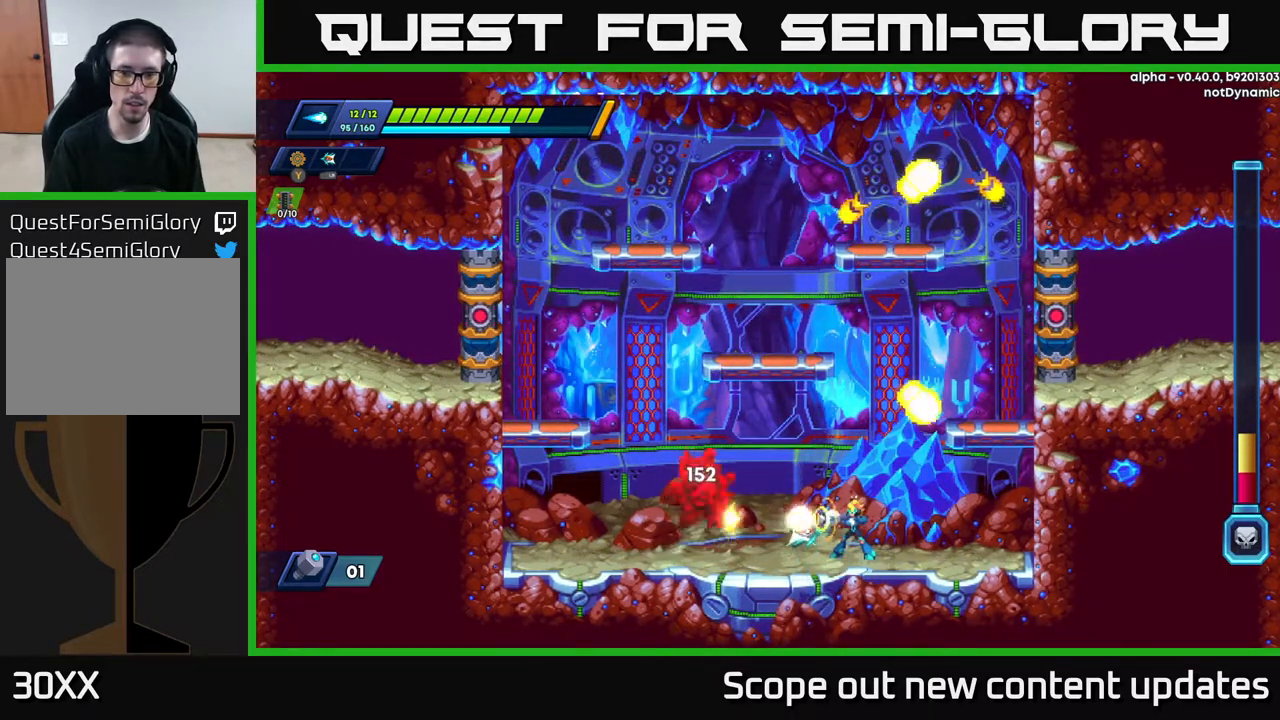
{"buttons": [], "left_stick": "center", "right_stick": "center", "events": [[33, "X", "down"], [83, "X", "up"], [150, "X", "down"], [217, "X", "up"], [267, "X", "down"], [333, "DPAD_LEFT", "down"], [333, "X", "up"], [467, "DPAD_LEFT", "up"]]}
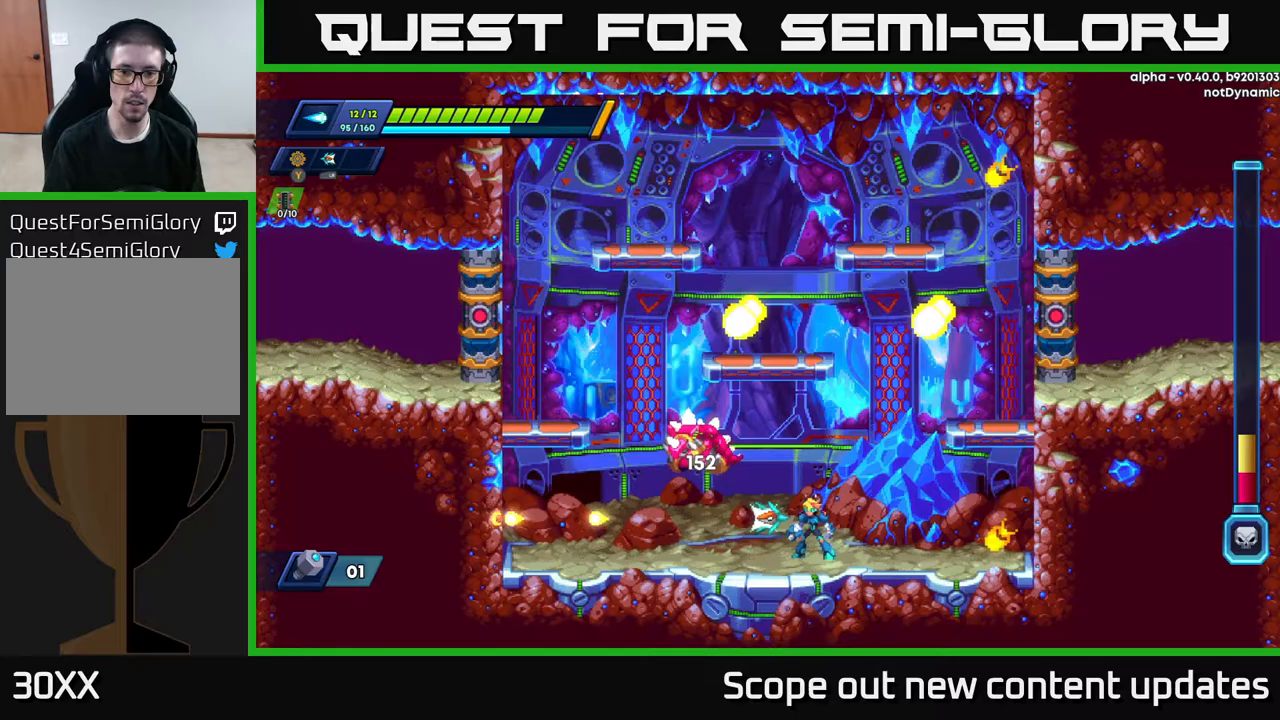
{"buttons": ["R2", "DPAD_RIGHT"], "left_stick": "center", "right_stick": "center", "events": [[117, "DPAD_RIGHT", "down"], [233, "DPAD_RIGHT", "up"], [267, "DPAD_LEFT", "down"], [383, "DPAD_LEFT", "up"], [450, "DPAD_RIGHT", "down"], [483, "R2", "down"]]}
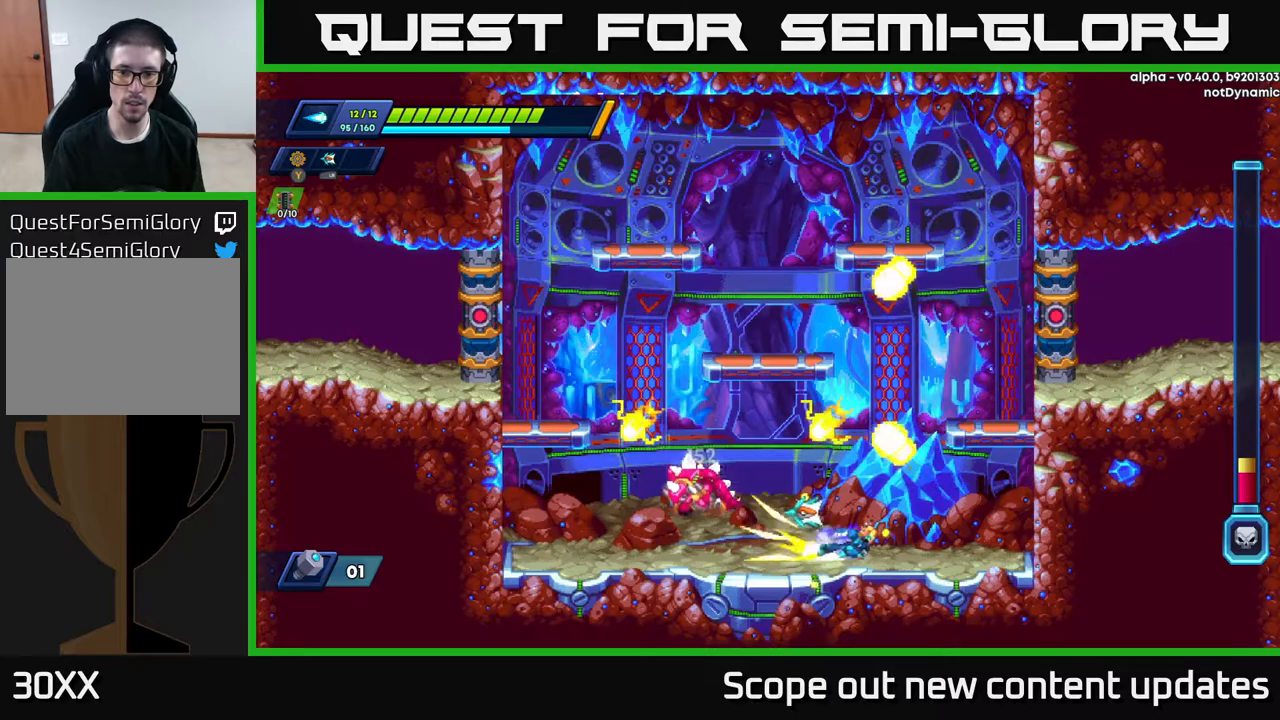
{"buttons": ["X"], "left_stick": "center", "right_stick": "center", "events": [[283, "DPAD_RIGHT", "up"], [300, "DPAD_LEFT", "down"], [300, "R2", "up"], [367, "X", "down"], [417, "DPAD_LEFT", "up"], [433, "X", "up"], [500, "X", "down"]]}
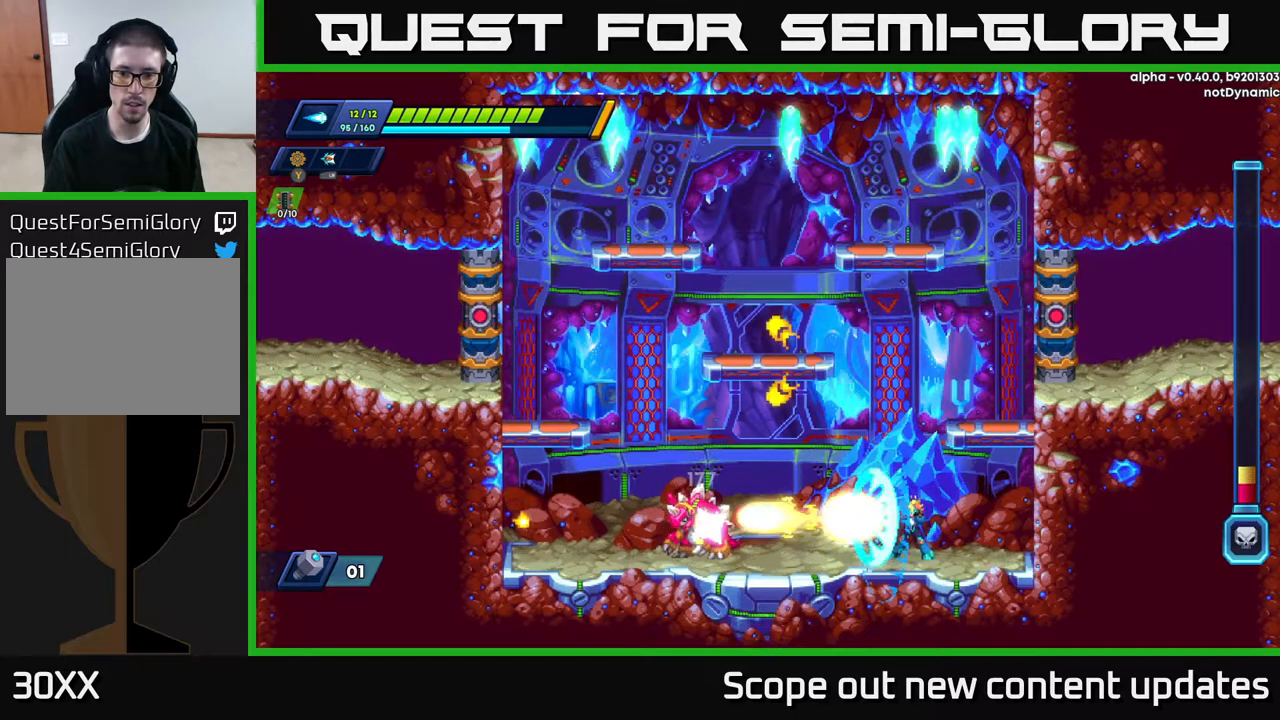
{"buttons": [], "left_stick": "center", "right_stick": "center", "events": [[50, "X", "up"], [100, "X", "down"], [167, "X", "up"], [233, "X", "down"], [283, "X", "up"], [367, "X", "down"], [417, "X", "up"], [450, "X", "down"], [500, "X", "up"]]}
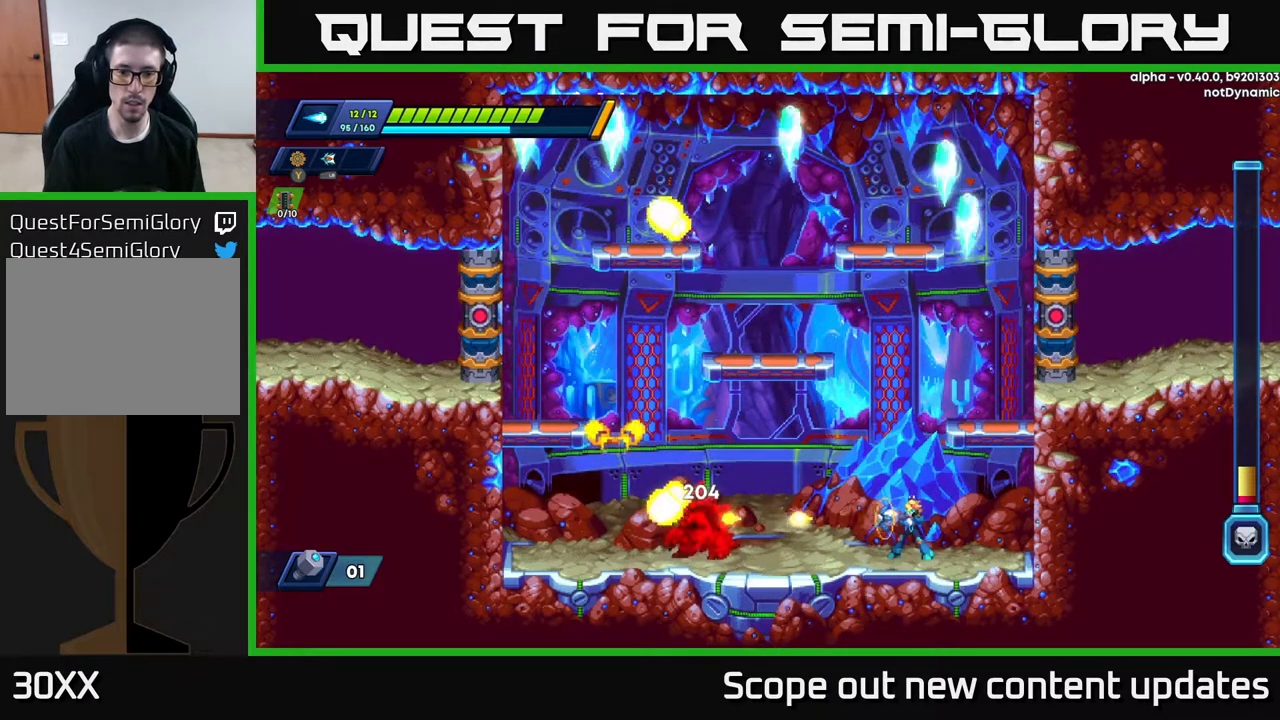
{"buttons": ["X", "DPAD_LEFT"], "left_stick": "center", "right_stick": "center", "events": [[50, "X", "down"], [100, "X", "up"], [167, "X", "down"], [233, "X", "up"], [283, "X", "down"], [333, "X", "up"], [367, "X", "down"], [433, "DPAD_LEFT", "down"], [433, "X", "up"], [483, "X", "down"]]}
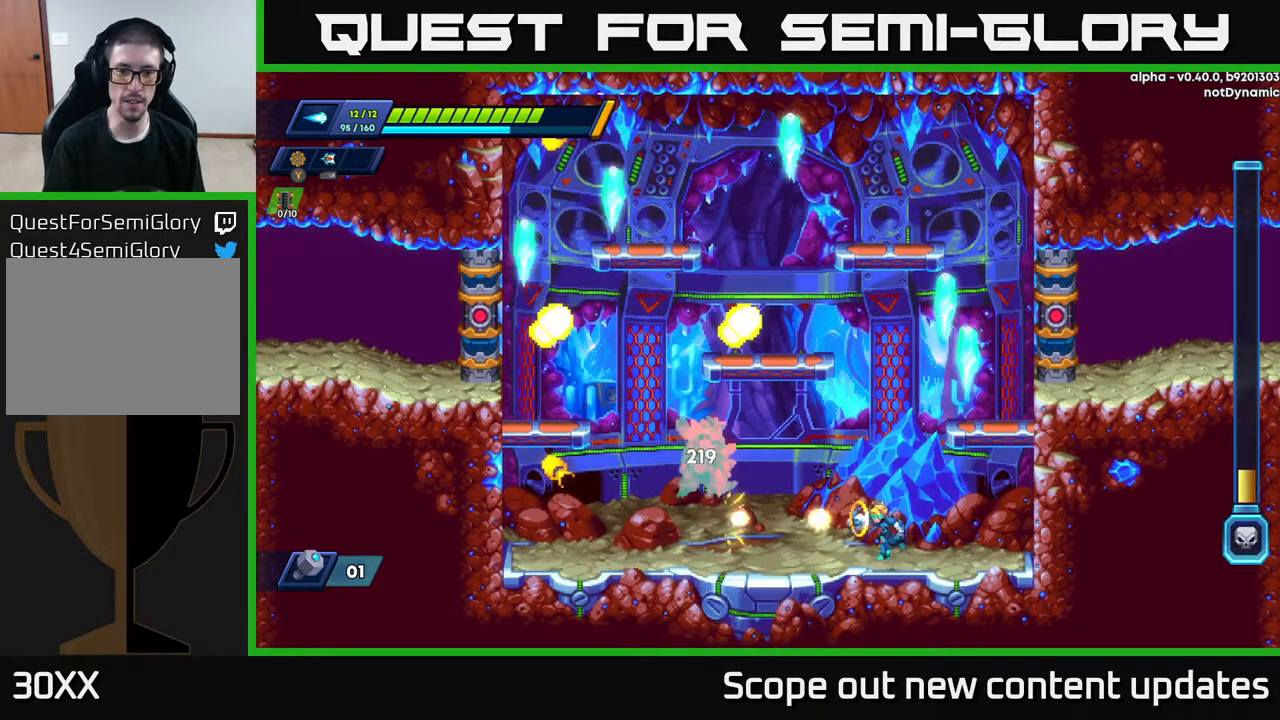
{"buttons": ["A"], "left_stick": "center", "right_stick": "center", "events": [[50, "X", "up"], [67, "DPAD_LEFT", "up"], [117, "X", "down"], [167, "X", "up"], [250, "DPAD_LEFT", "down"], [250, "X", "down"], [283, "X", "up"], [367, "DPAD_LEFT", "up"], [433, "A", "down"]]}
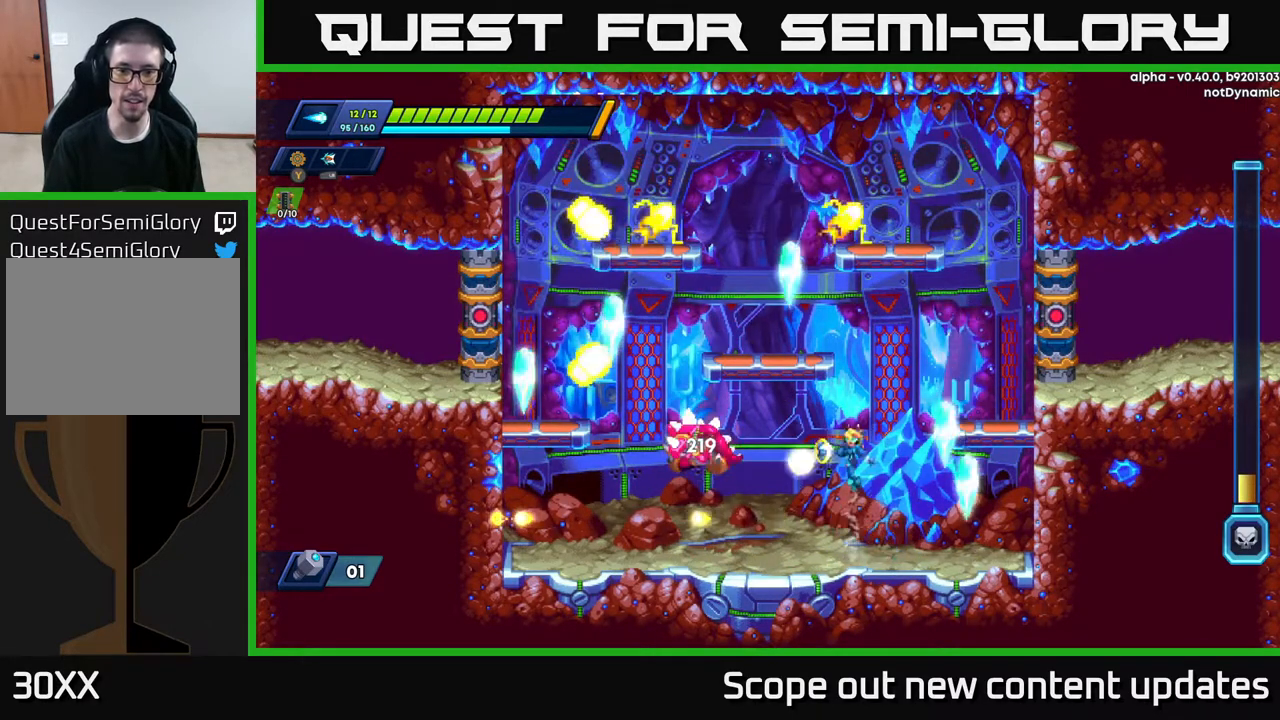
{"buttons": [], "left_stick": "center", "right_stick": "center", "events": [[33, "X", "down"], [50, "A", "up"], [83, "X", "up"], [150, "X", "down"], [183, "X", "up"], [233, "X", "down"], [283, "X", "up"], [350, "X", "down"], [433, "X", "up"]]}
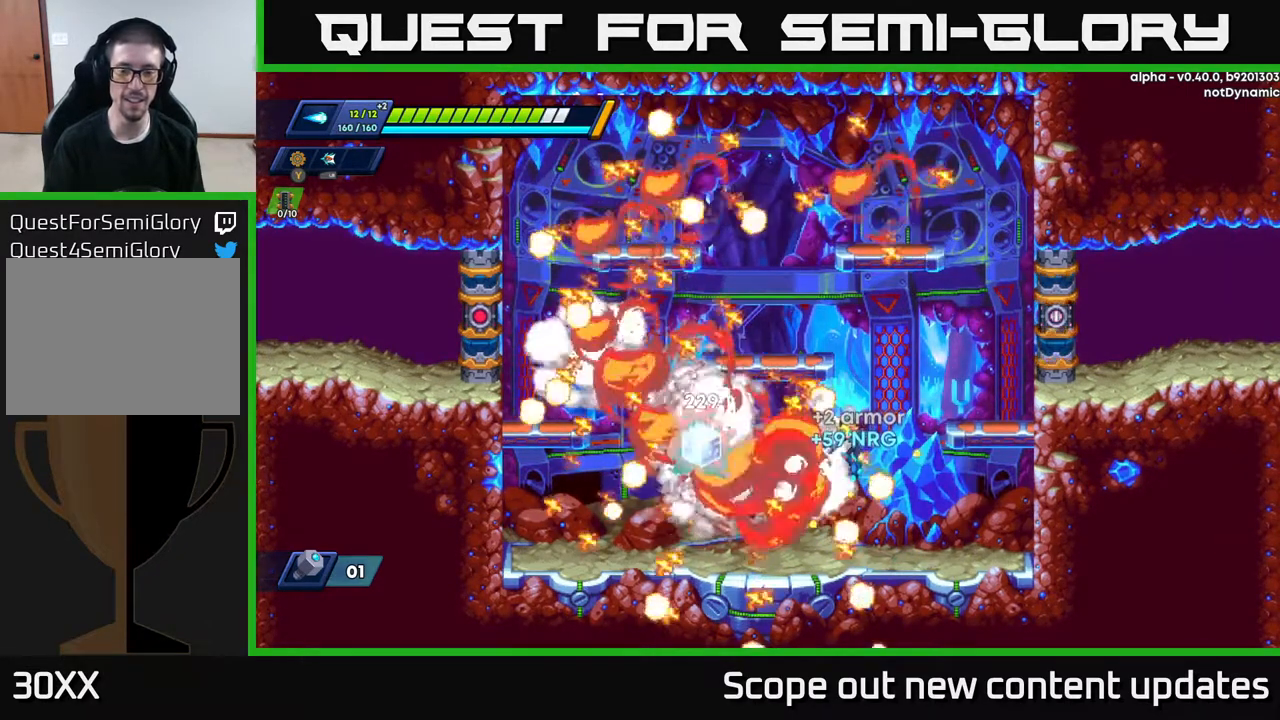
{"buttons": [], "left_stick": "center", "right_stick": "center", "events": [[217, "DPAD_LEFT", "down"], [400, "DPAD_LEFT", "up"]]}